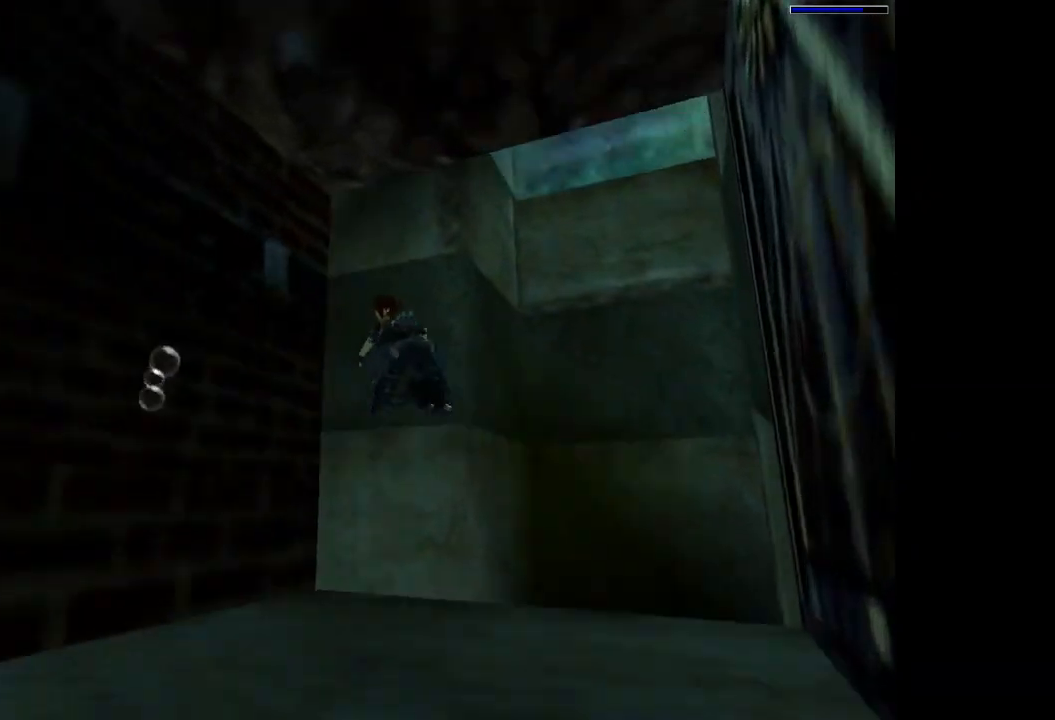
Gameplay with a controller (PlayStation layout); each line is a JSON object with the inputs held at the frame after it. "events" lists button and stick changes between this image and that frame as [ms after this image, input, new state], when the widget could be followed in between. Not read: L3 R3 left_stick right_stick.
{"buttons": ["SQUARE", "DPAD_DOWN", "DPAD_RIGHT"], "events": [[67, "DPAD_DOWN", "down"], [67, "DPAD_RIGHT", "down"]]}
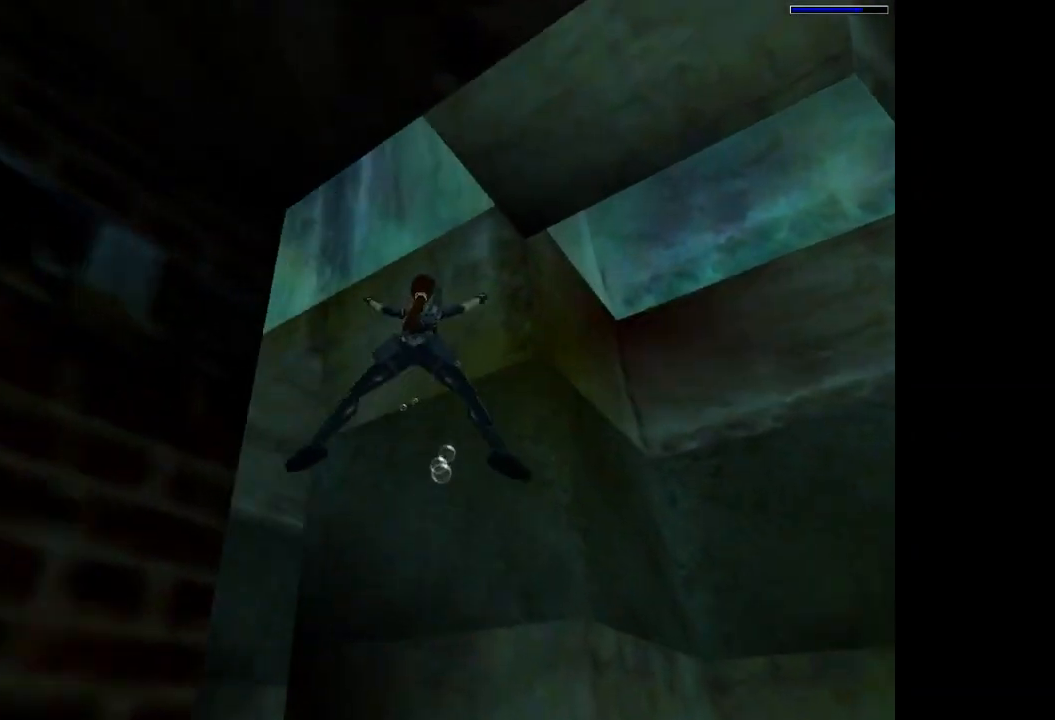
{"buttons": ["SQUARE", "DPAD_UP", "DPAD_RIGHT"], "events": [[301, "DPAD_DOWN", "up"], [434, "DPAD_UP", "down"]]}
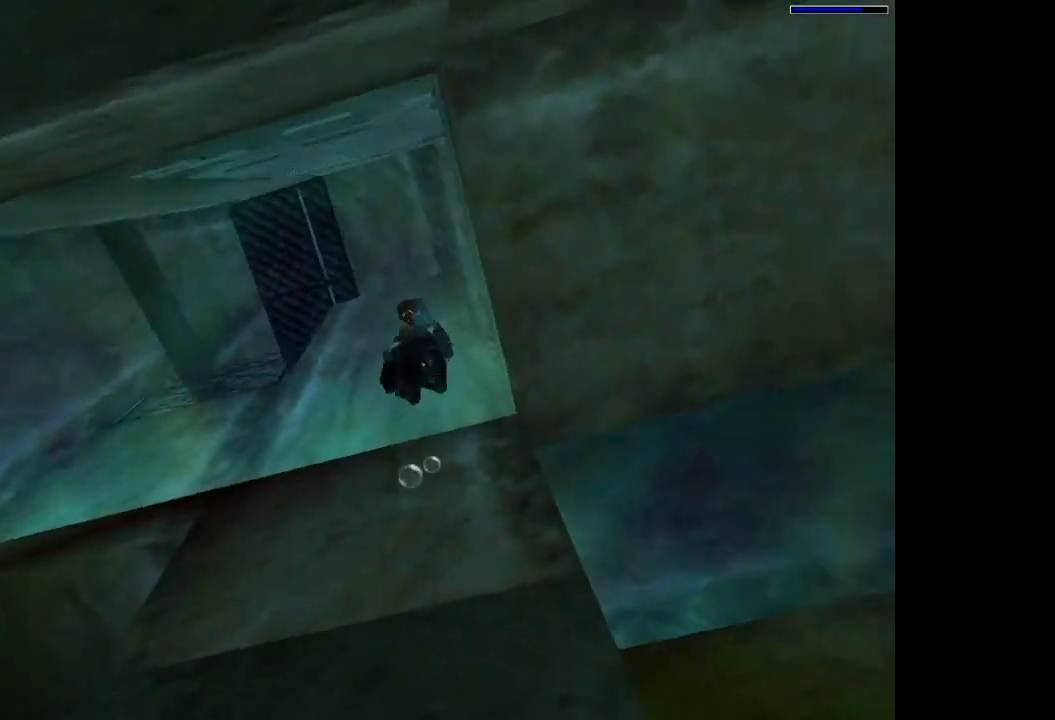
{"buttons": ["CROSS", "DPAD_UP"], "events": [[133, "SQUARE", "up"], [434, "CROSS", "down"], [434, "DPAD_RIGHT", "up"]]}
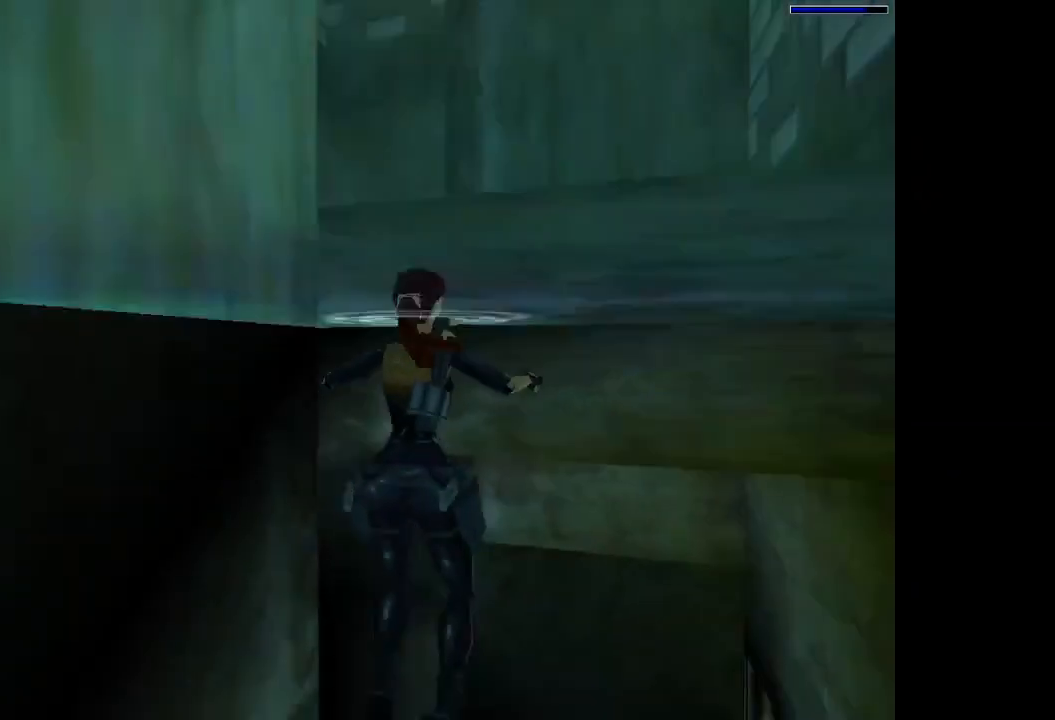
{"buttons": ["CROSS", "DPAD_UP", "DPAD_RIGHT"], "events": [[34, "DPAD_LEFT", "down"], [167, "DPAD_LEFT", "up"], [434, "DPAD_RIGHT", "down"]]}
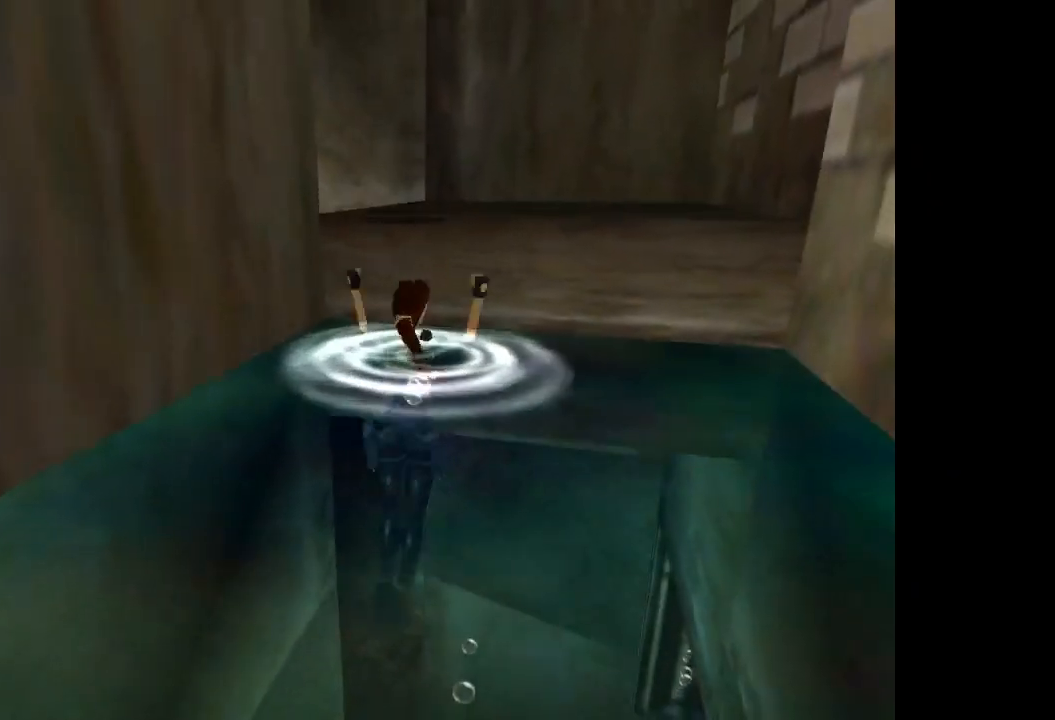
{"buttons": ["DPAD_UP"], "events": [[200, "DPAD_RIGHT", "up"], [467, "CROSS", "up"]]}
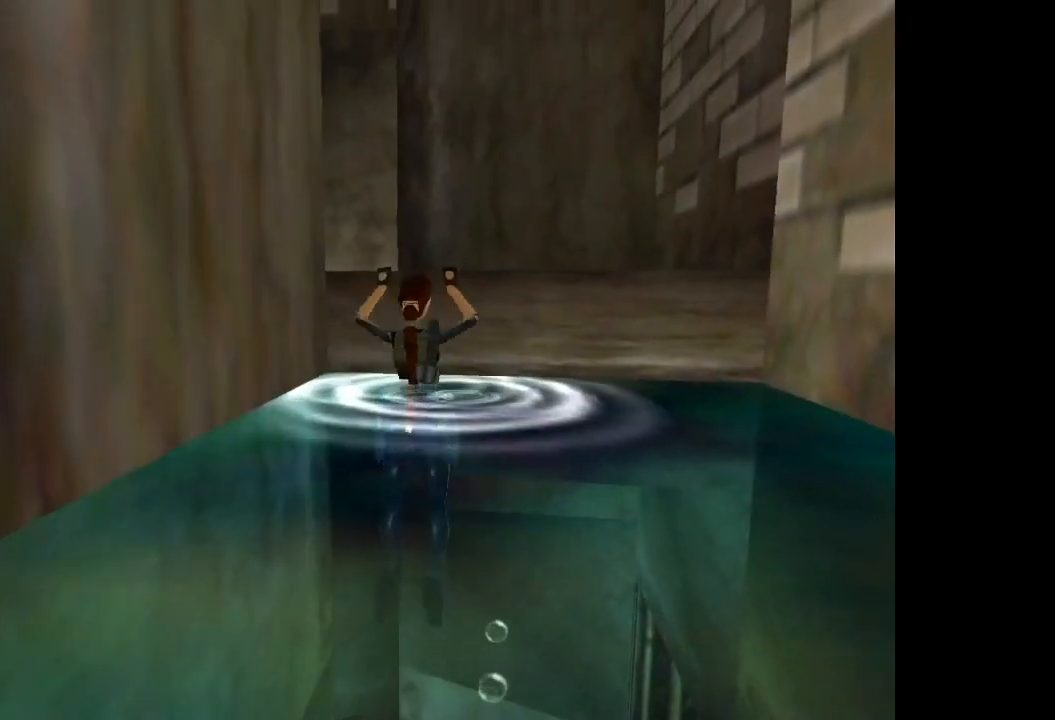
{"buttons": ["DPAD_UP"], "events": []}
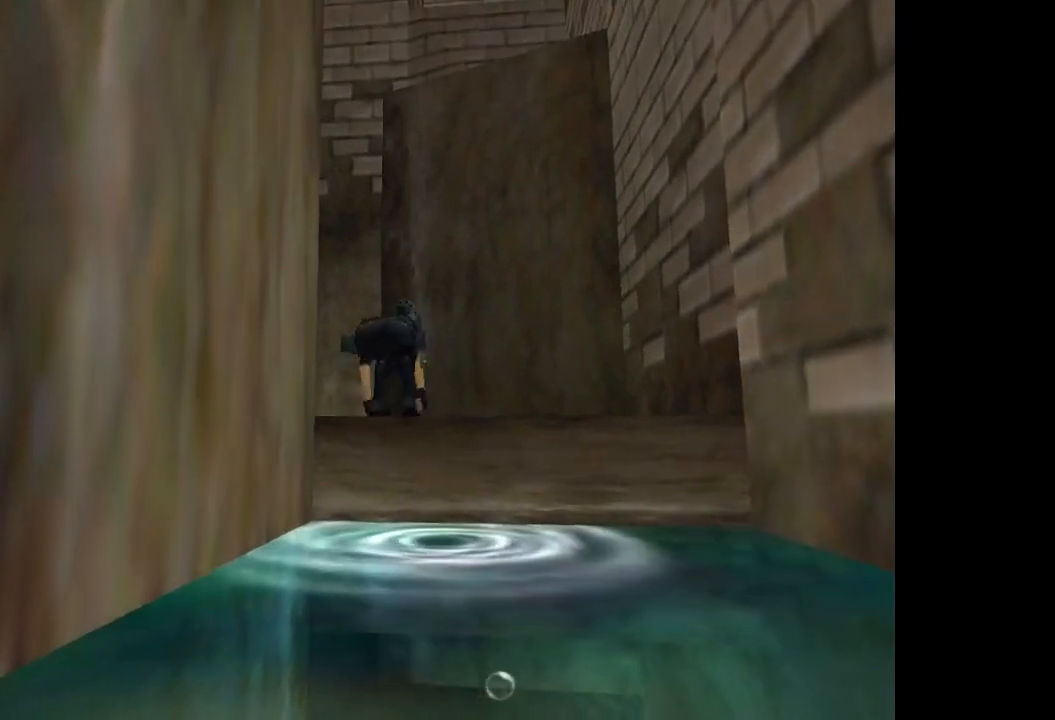
{"buttons": ["DPAD_UP", "DPAD_RIGHT"], "events": [[33, "DPAD_RIGHT", "down"]]}
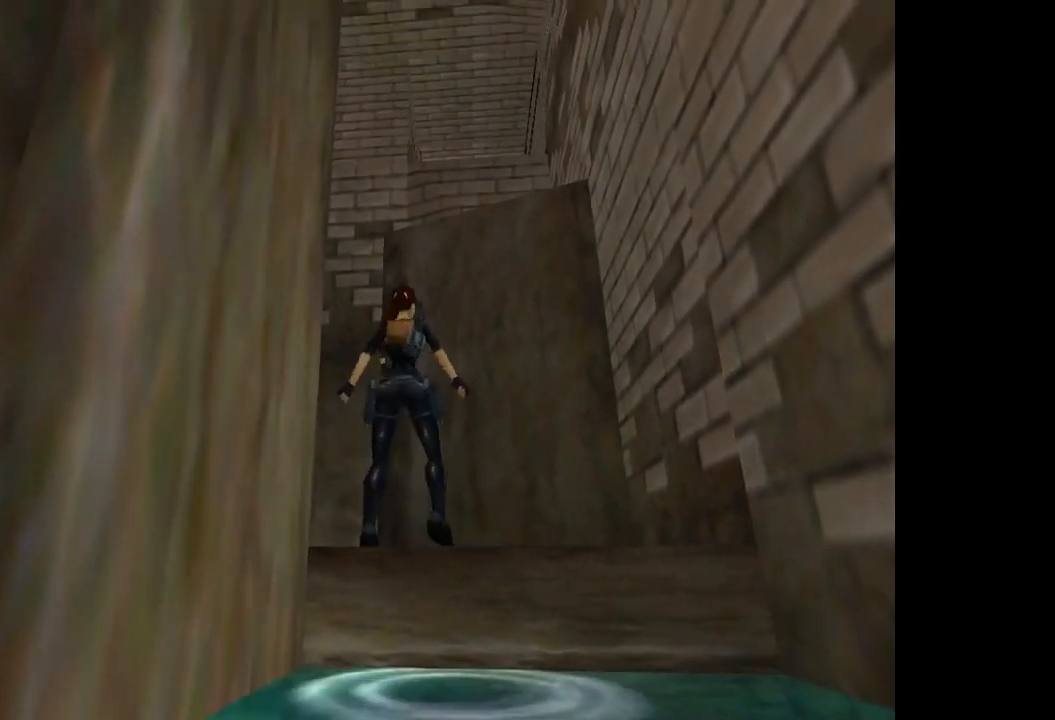
{"buttons": ["CROSS", "DPAD_UP", "DPAD_LEFT"], "events": [[301, "DPAD_RIGHT", "up"], [367, "CROSS", "down"], [434, "DPAD_LEFT", "down"]]}
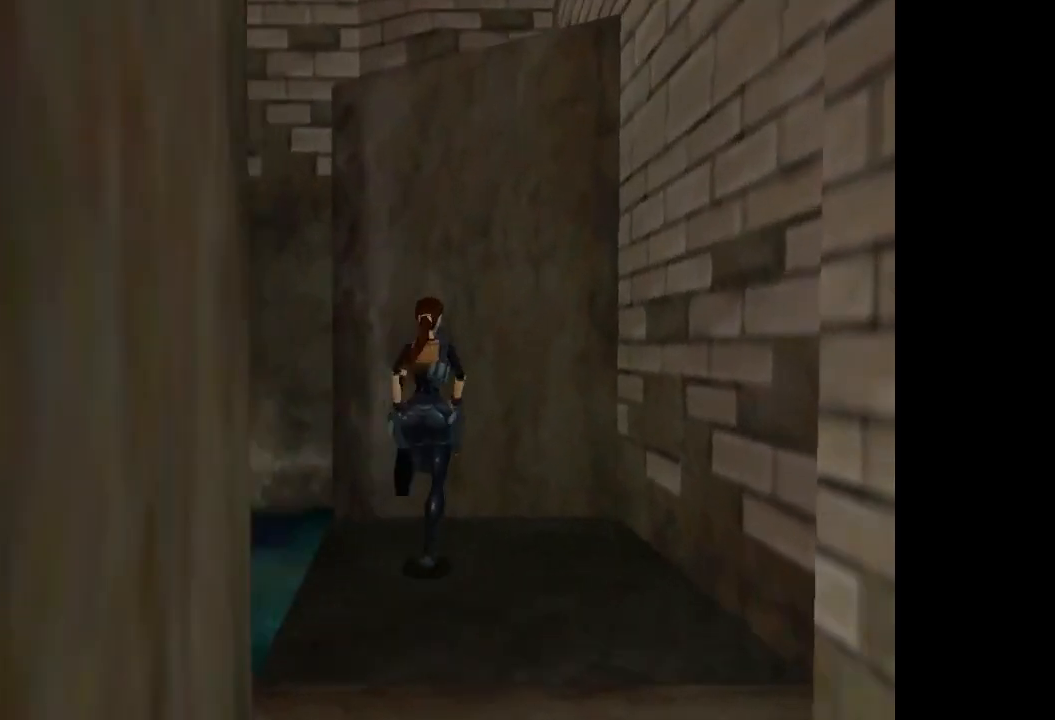
{"buttons": ["CROSS", "DPAD_UP"], "events": [[200, "DPAD_LEFT", "up"]]}
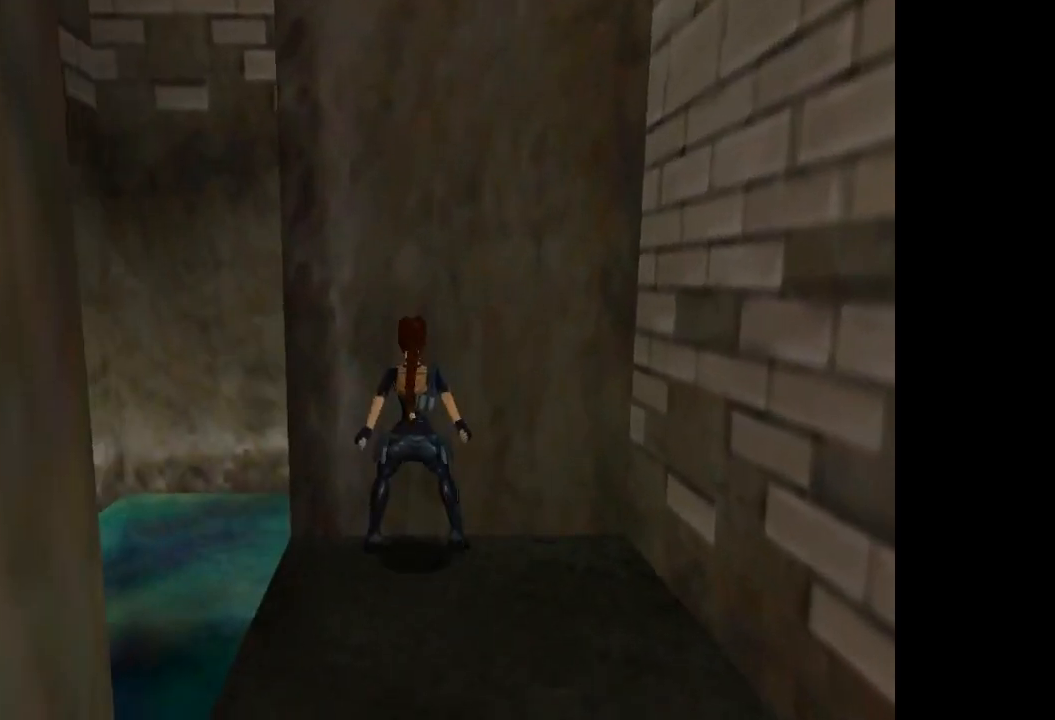
{"buttons": ["CROSS", "DPAD_UP"], "events": []}
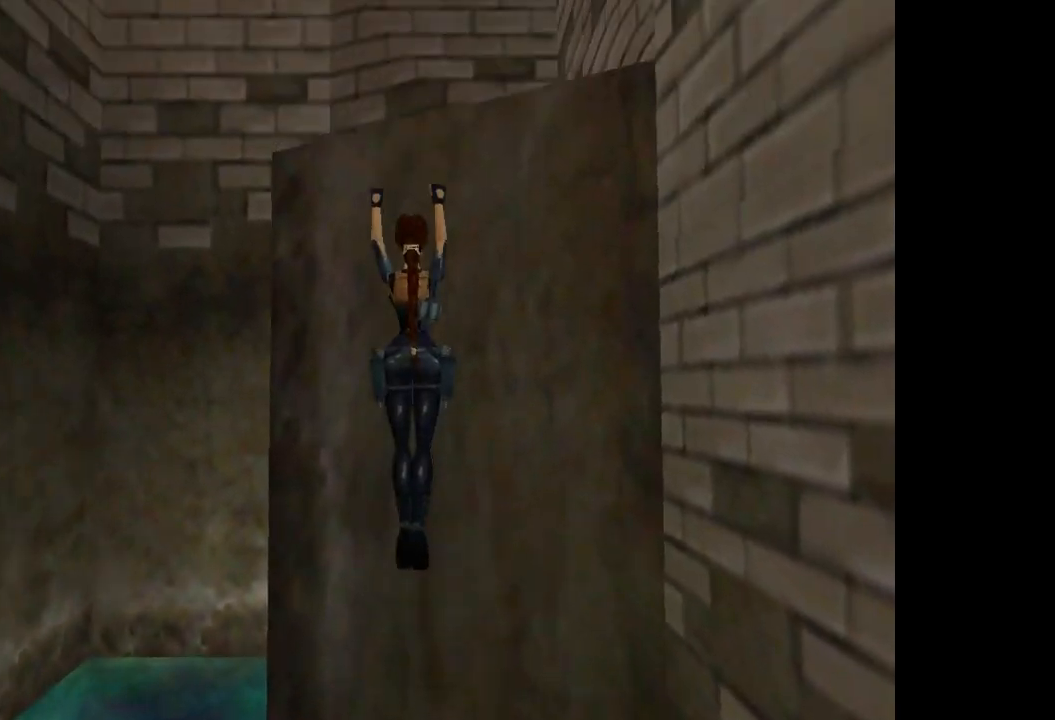
{"buttons": ["DPAD_UP"], "events": [[467, "CROSS", "up"]]}
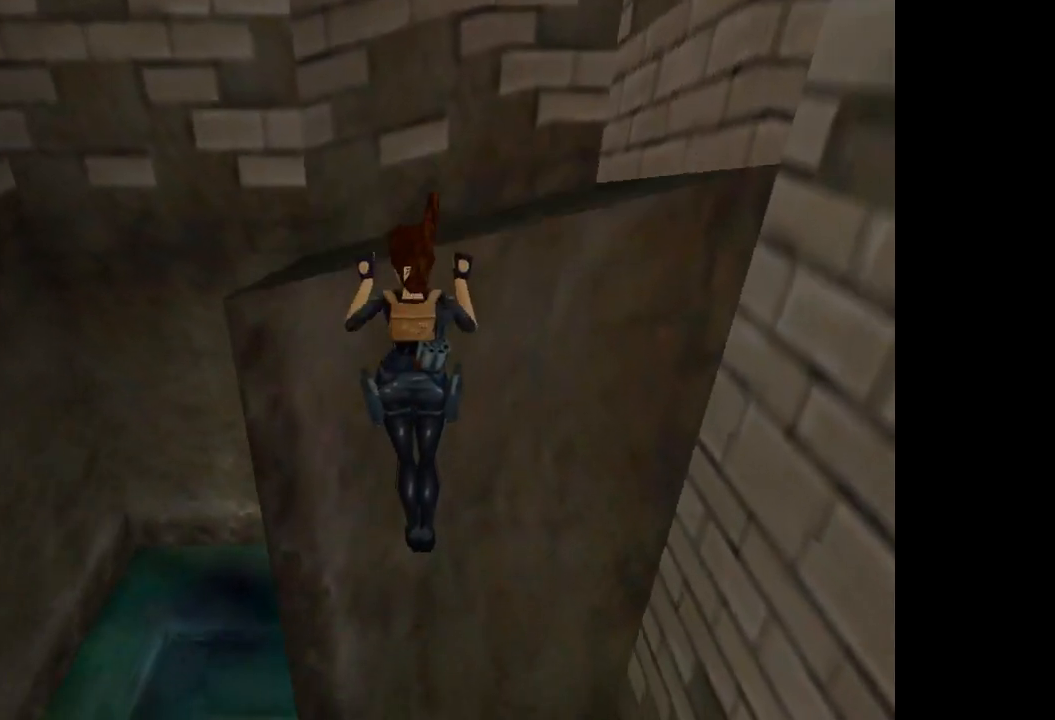
{"buttons": ["CIRCLE"], "events": [[101, "DPAD_UP", "up"], [134, "CIRCLE", "down"]]}
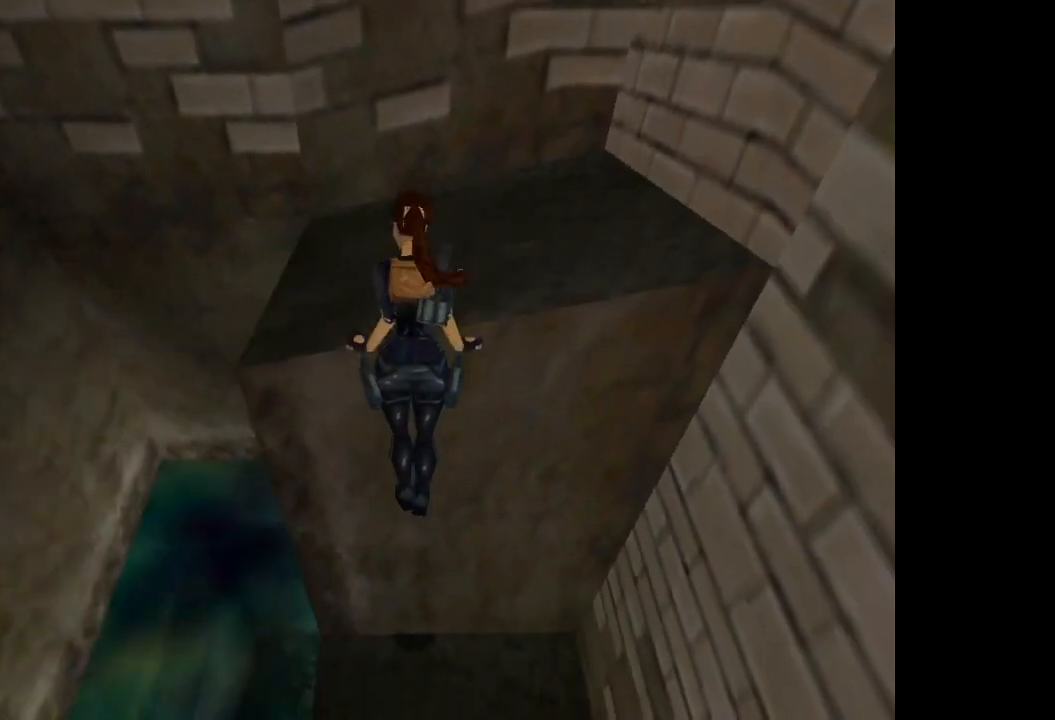
{"buttons": ["CIRCLE"], "events": []}
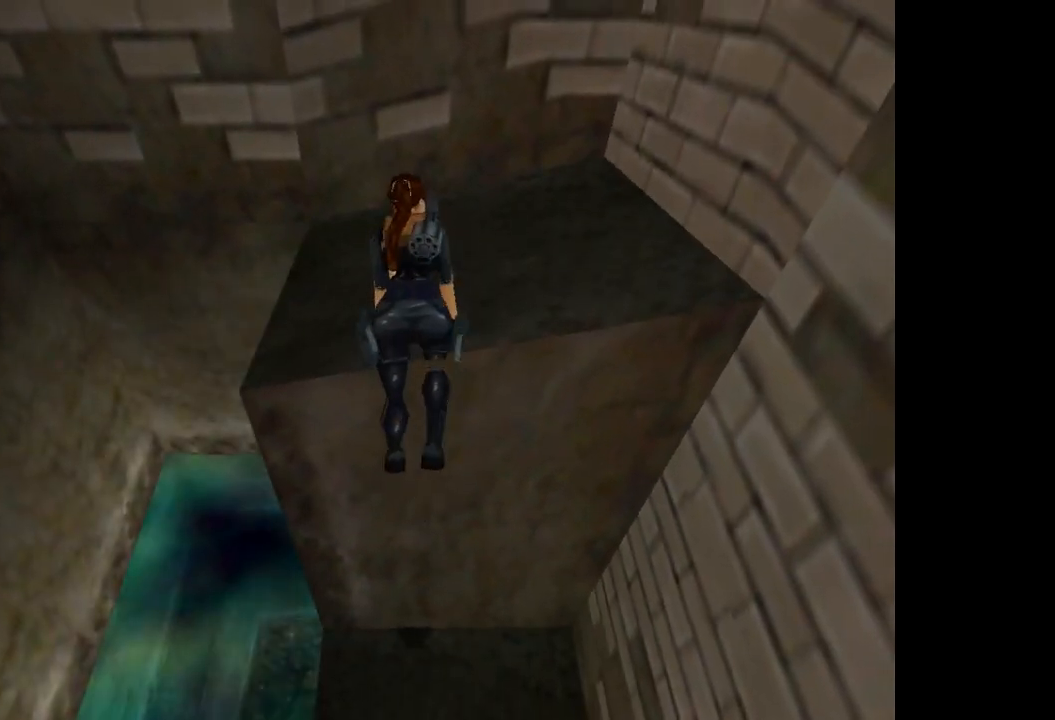
{"buttons": ["CIRCLE"], "events": []}
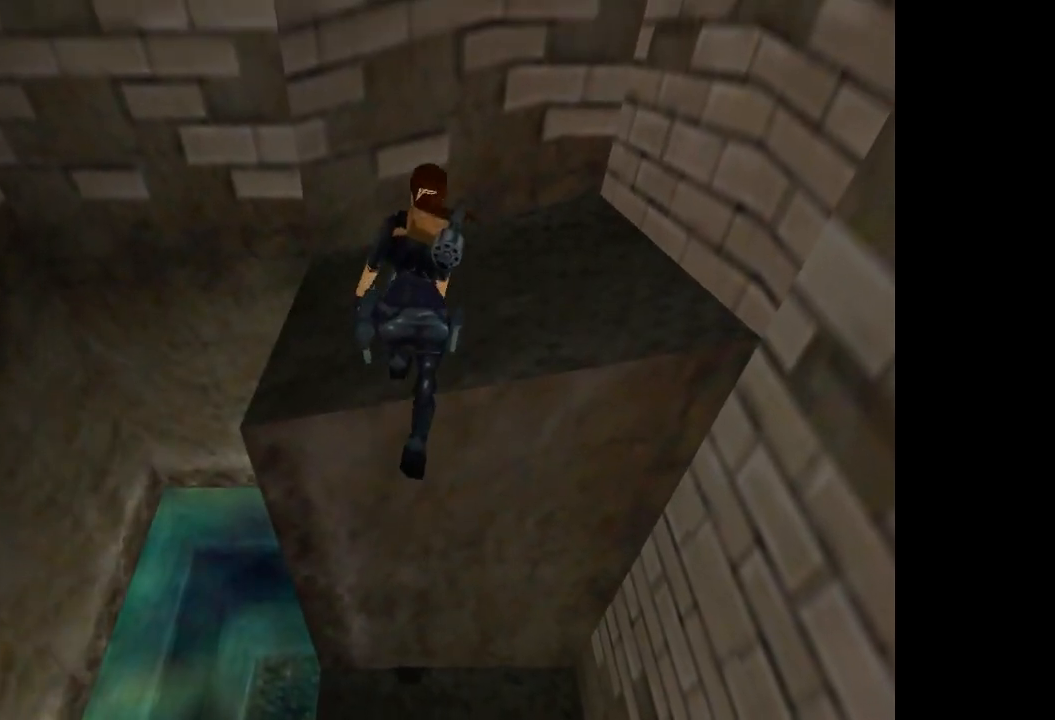
{"buttons": ["CIRCLE"], "events": []}
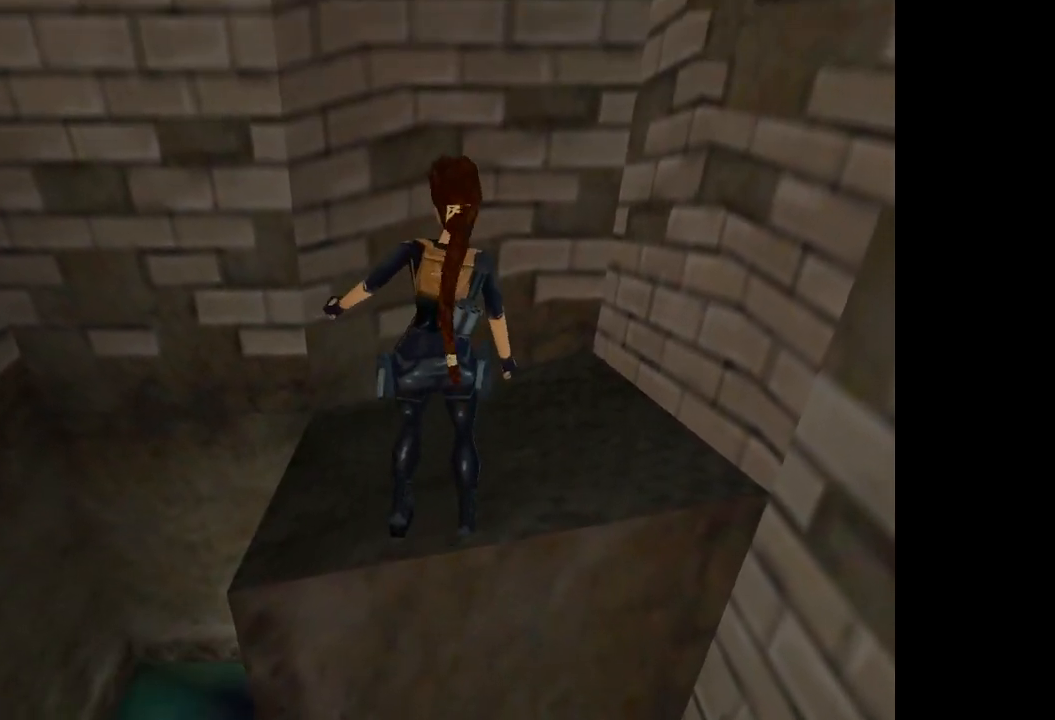
{"buttons": ["DPAD_UP"], "events": [[434, "DPAD_UP", "down"], [501, "CIRCLE", "up"]]}
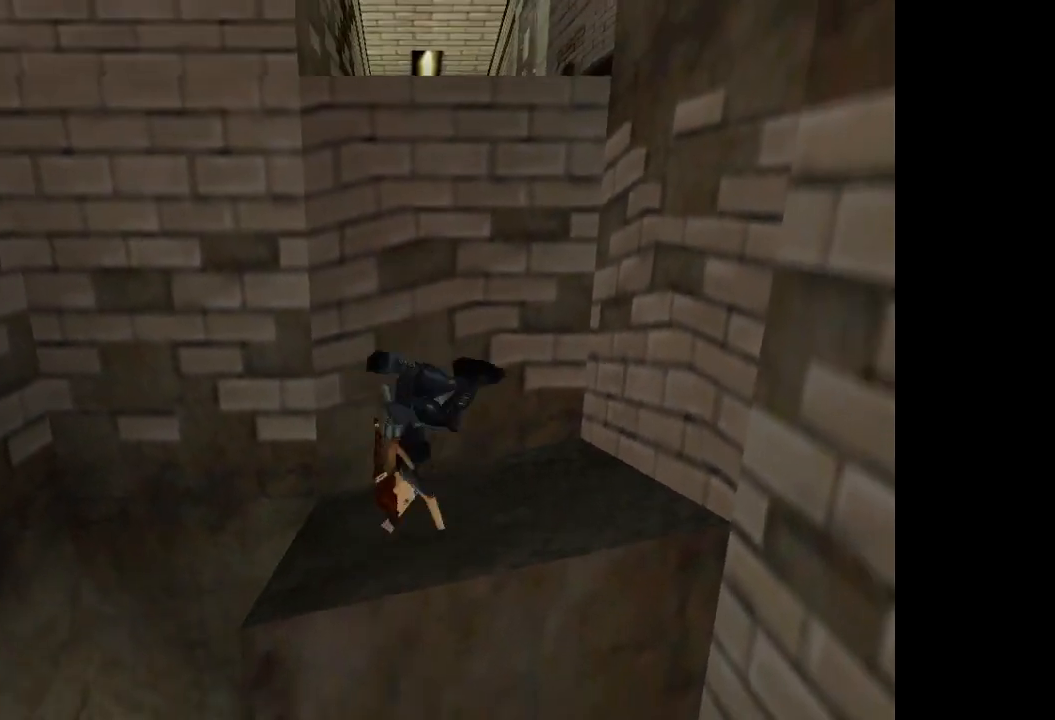
{"buttons": ["DPAD_UP"], "events": []}
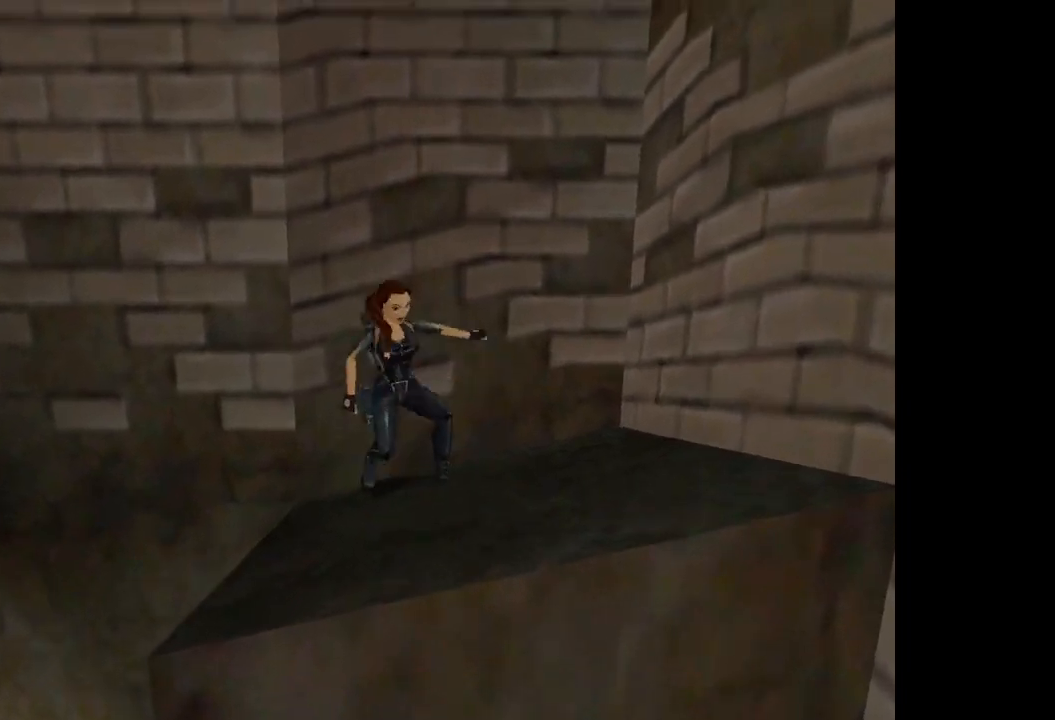
{"buttons": ["DPAD_UP"], "events": [[334, "DPAD_RIGHT", "down"], [468, "DPAD_RIGHT", "up"]]}
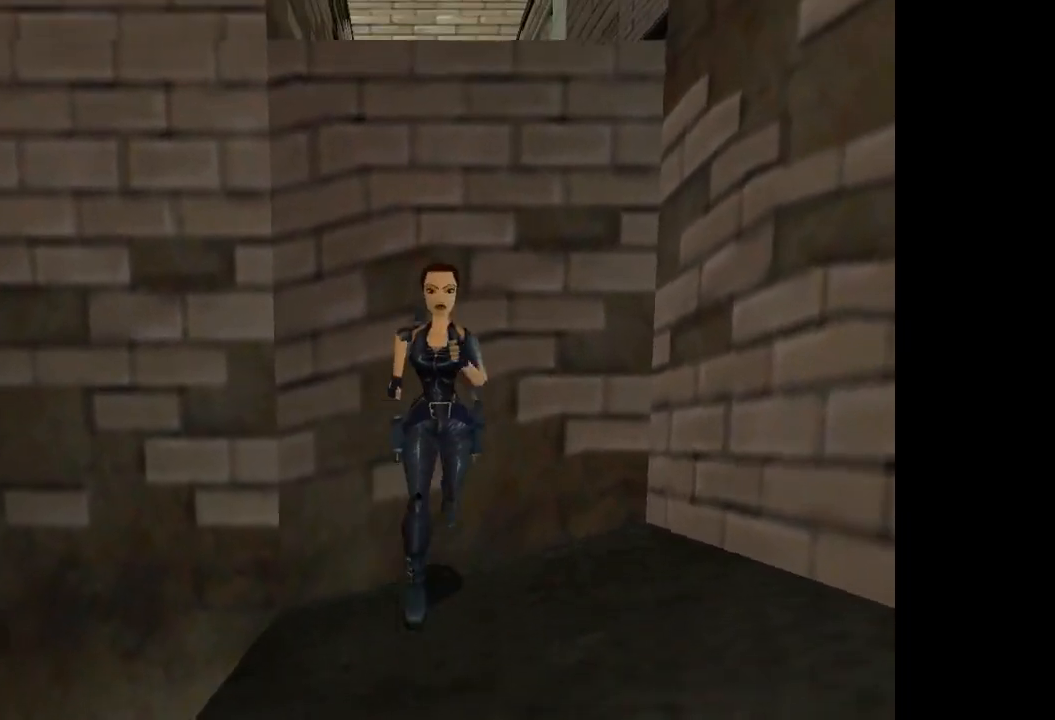
{"buttons": ["SQUARE", "DPAD_UP"], "events": [[100, "SQUARE", "down"]]}
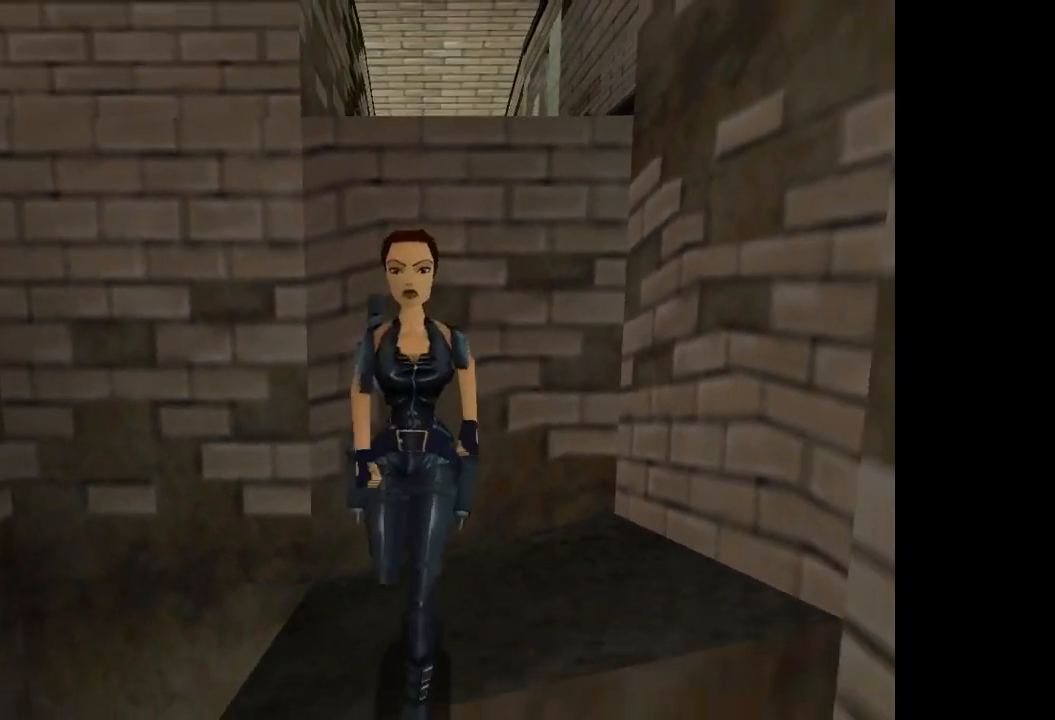
{"buttons": ["DPAD_RIGHT"], "events": [[34, "DPAD_RIGHT", "down"], [167, "SQUARE", "up"], [167, "TRIANGLE", "down"], [434, "DPAD_UP", "up"], [434, "TRIANGLE", "up"]]}
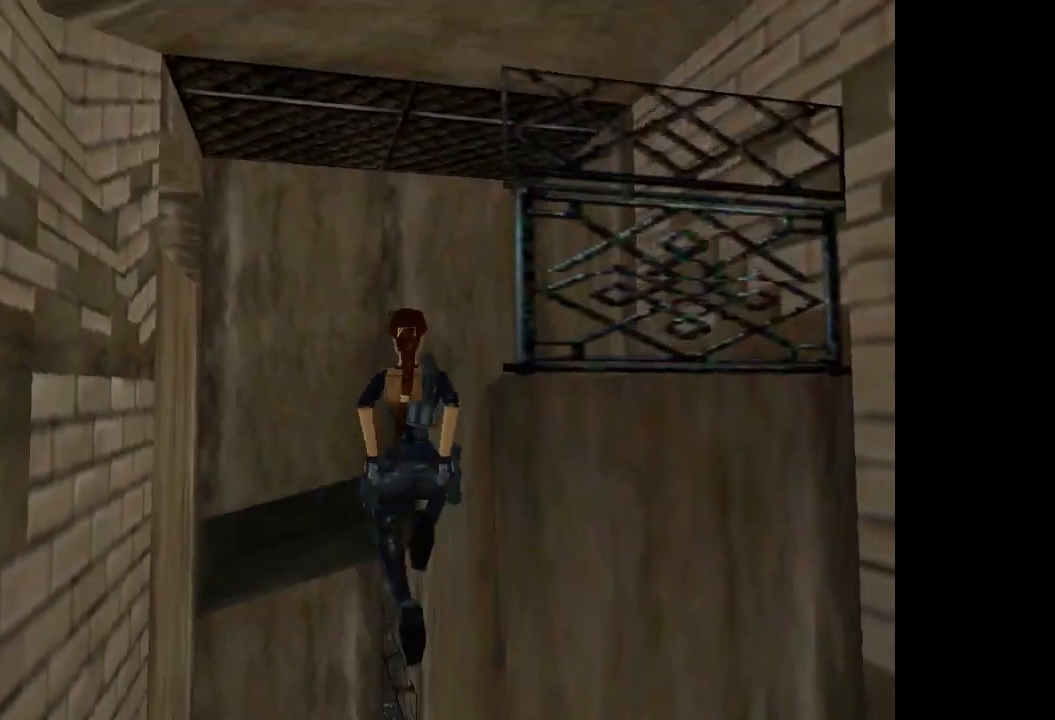
{"buttons": ["DPAD_LEFT"], "events": [[300, "DPAD_RIGHT", "up"], [400, "DPAD_LEFT", "down"]]}
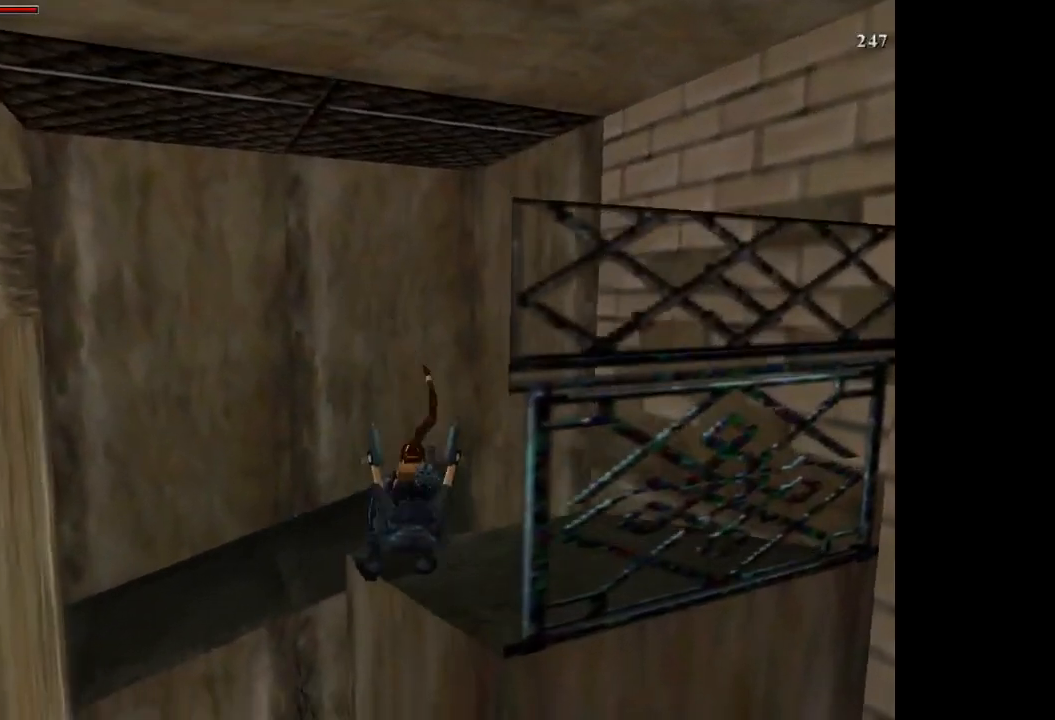
{"buttons": ["DPAD_LEFT"], "events": []}
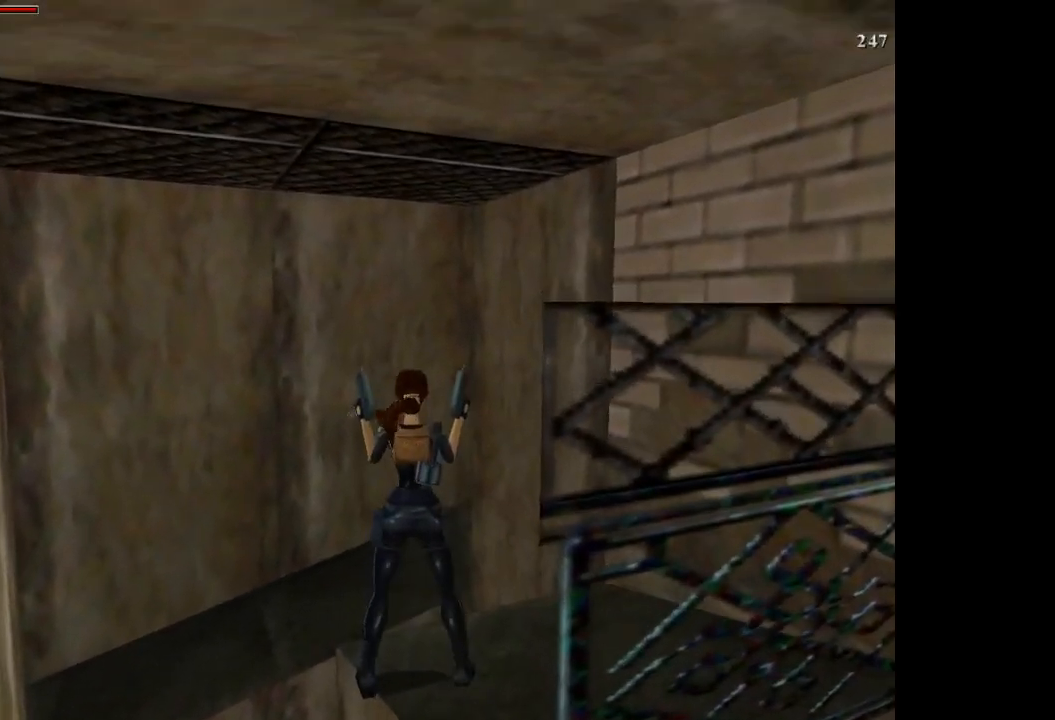
{"buttons": ["SQUARE"], "events": [[234, "TRIANGLE", "down"], [300, "DPAD_LEFT", "up"], [434, "TRIANGLE", "up"], [500, "SQUARE", "down"]]}
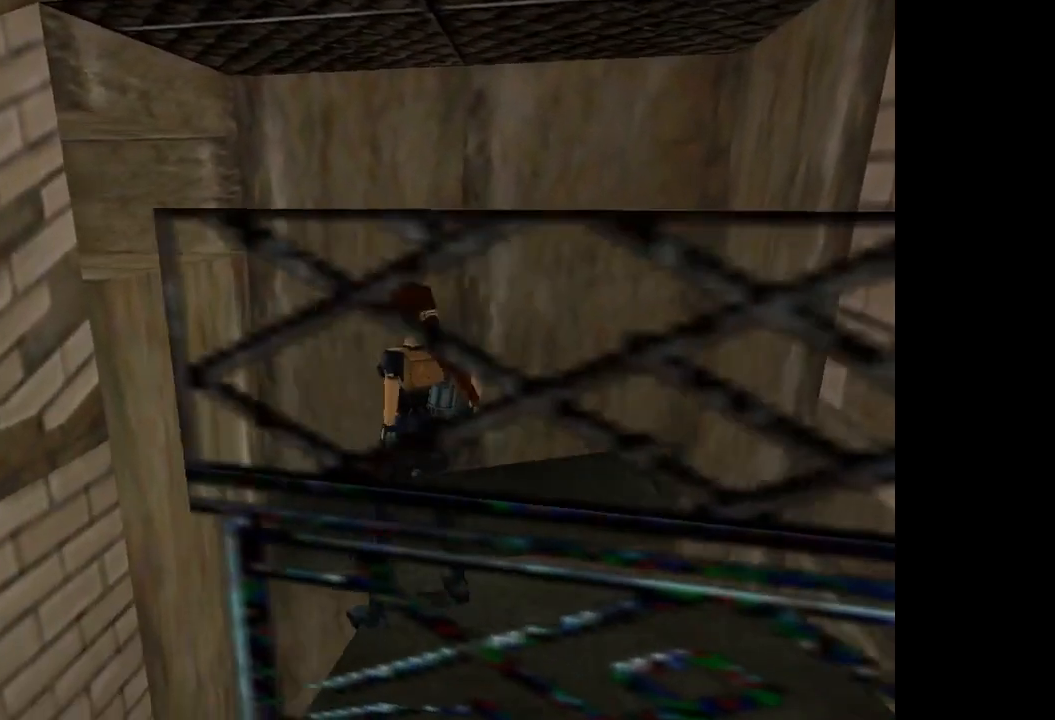
{"buttons": ["DPAD_UP", "DPAD_LEFT"], "events": [[101, "DPAD_UP", "down"], [134, "DPAD_LEFT", "down"], [367, "SQUARE", "up"]]}
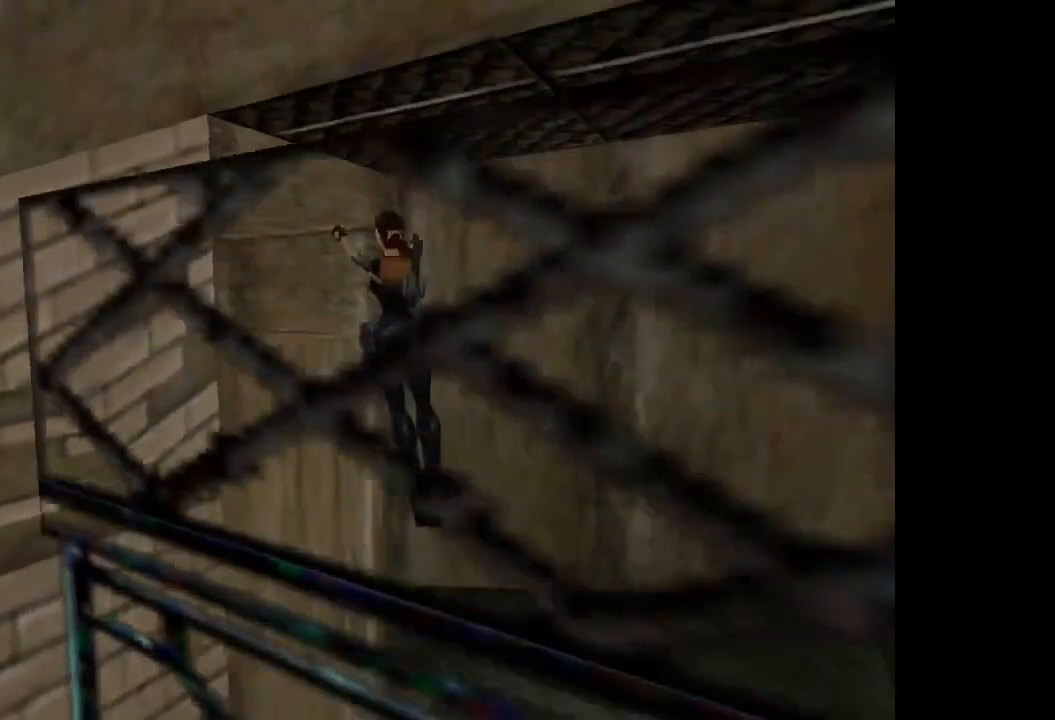
{"buttons": ["CROSS", "DPAD_UP"], "events": [[467, "CROSS", "down"], [467, "DPAD_LEFT", "up"]]}
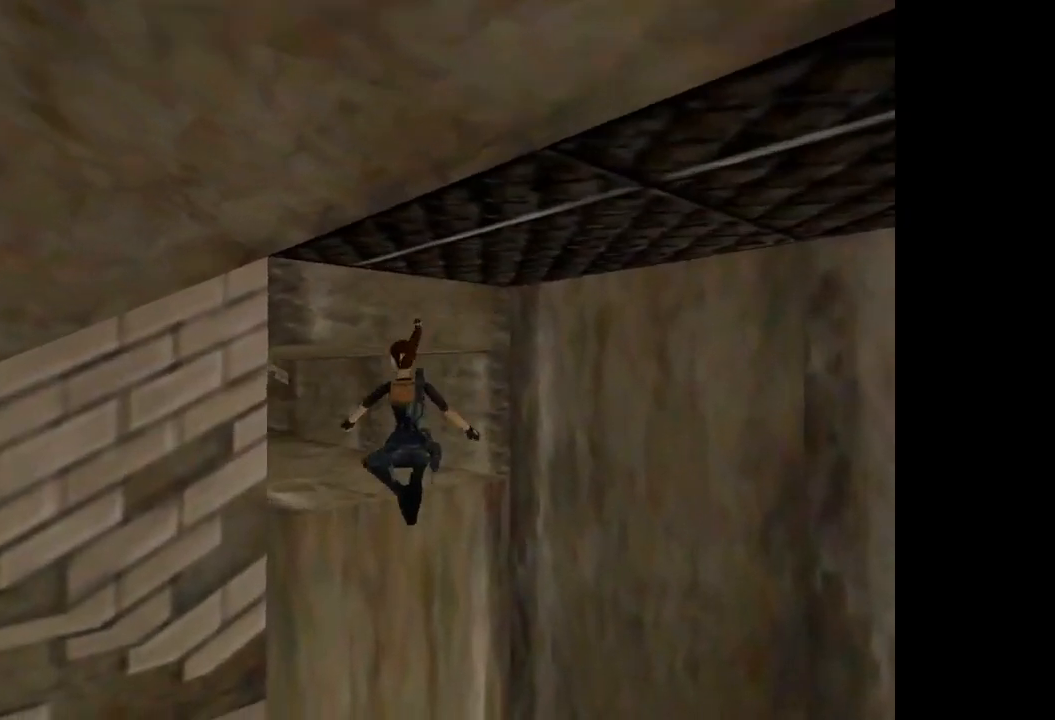
{"buttons": ["CROSS", "DPAD_UP"], "events": [[367, "CROSS", "up"], [401, "CROSS", "down"]]}
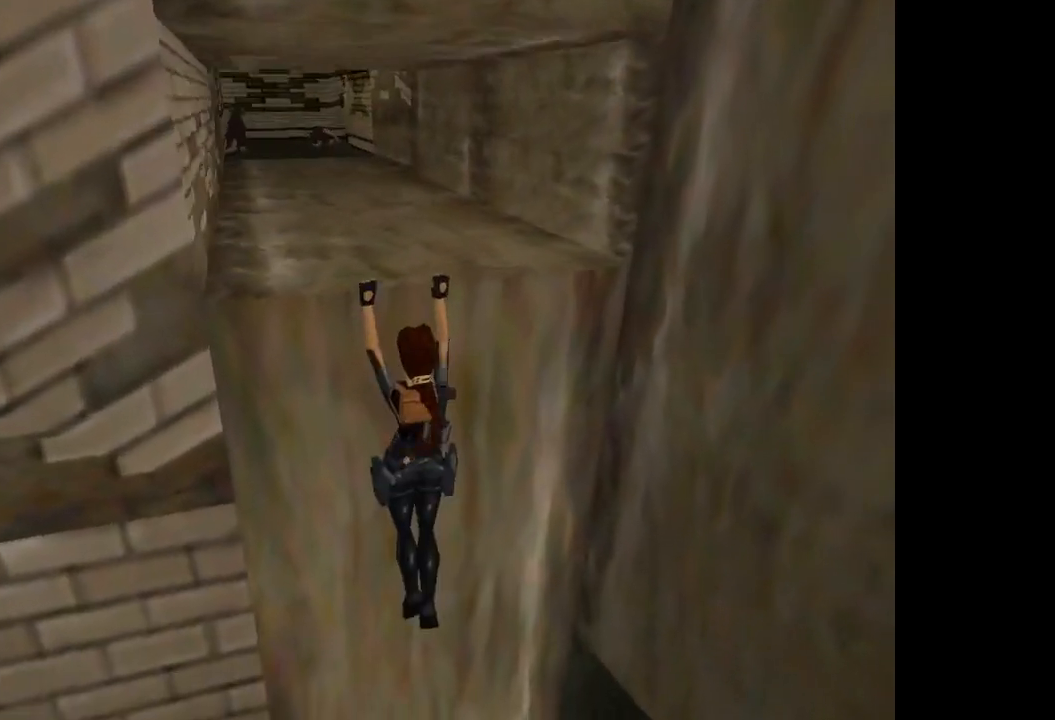
{"buttons": ["CROSS", "DPAD_UP"], "events": []}
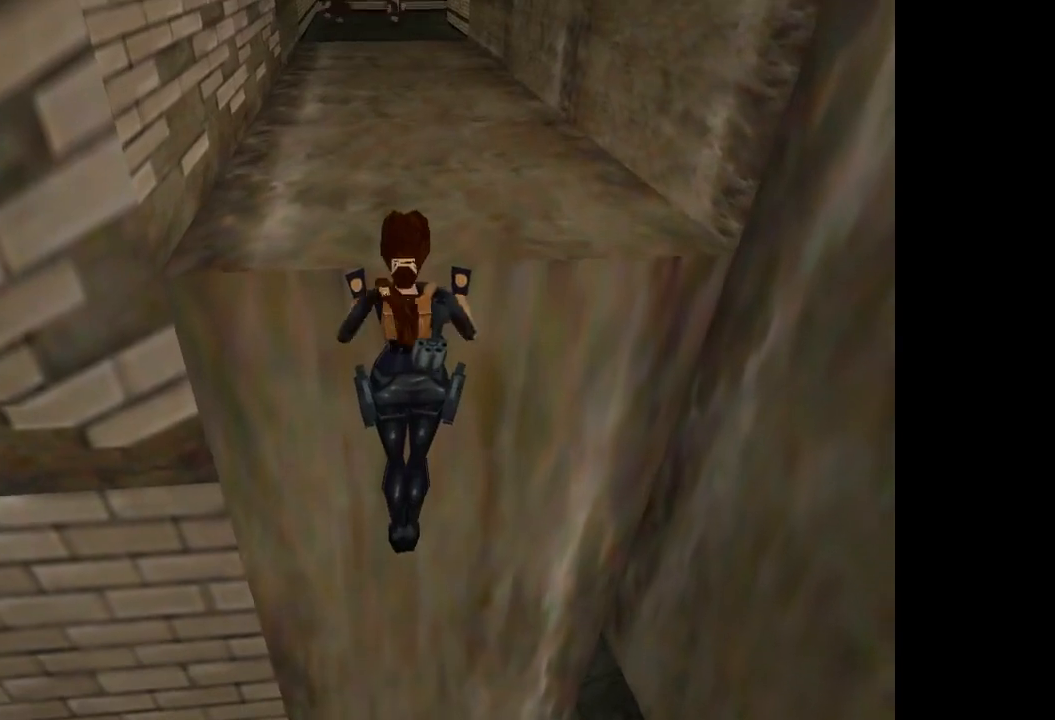
{"buttons": [], "events": [[67, "CROSS", "up"], [234, "DPAD_UP", "up"]]}
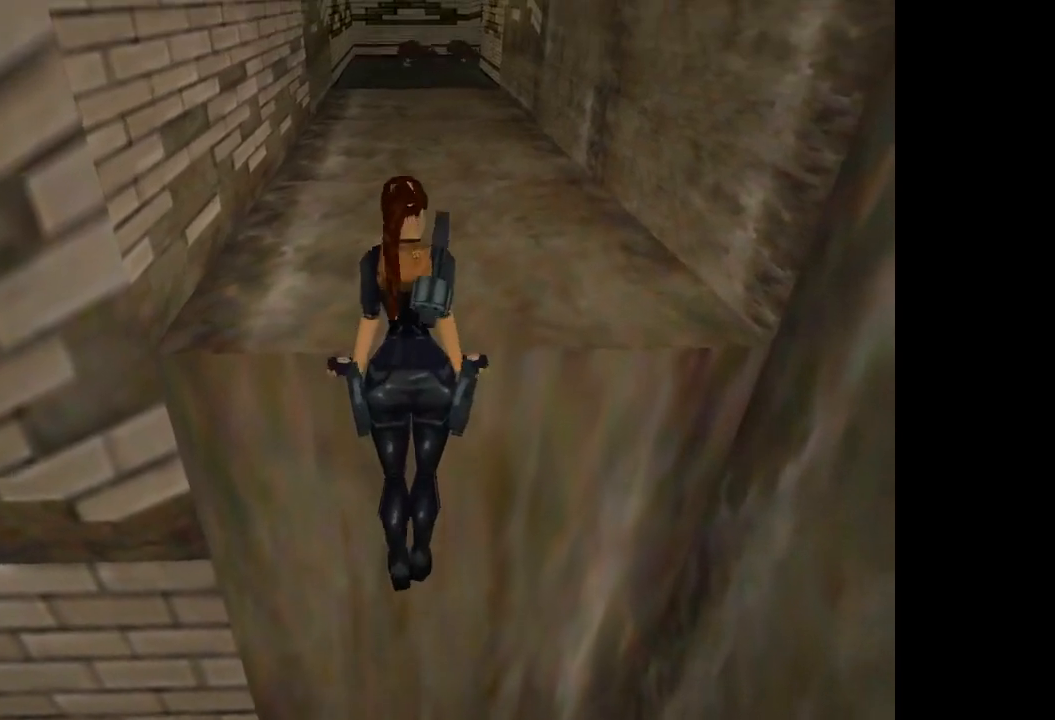
{"buttons": [], "events": []}
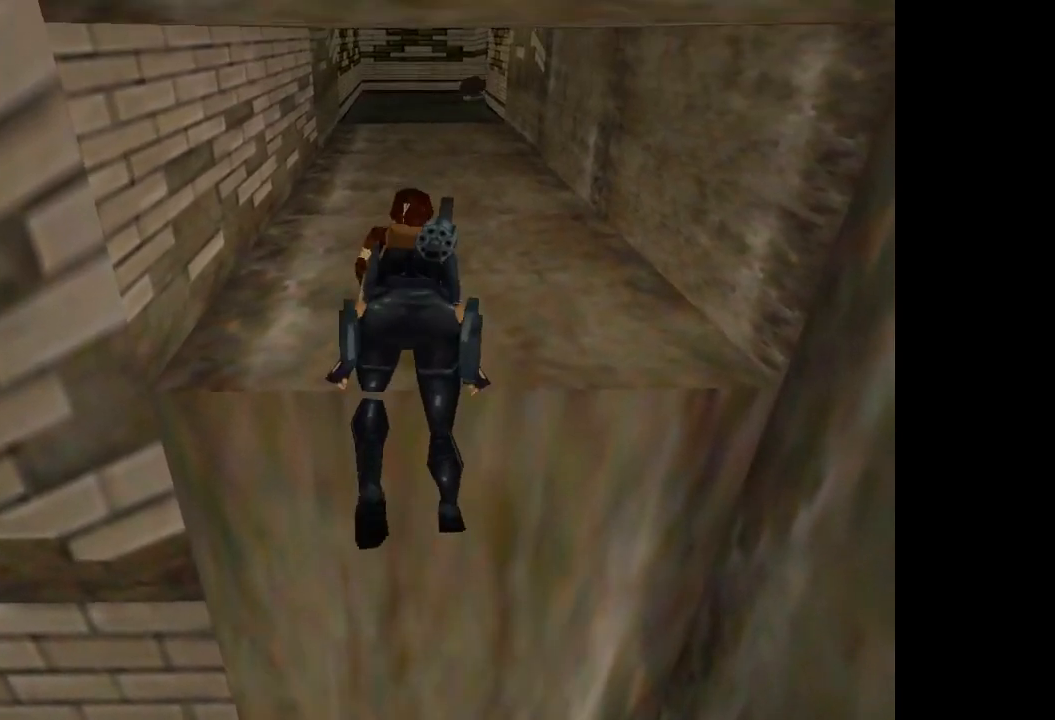
{"buttons": [], "events": []}